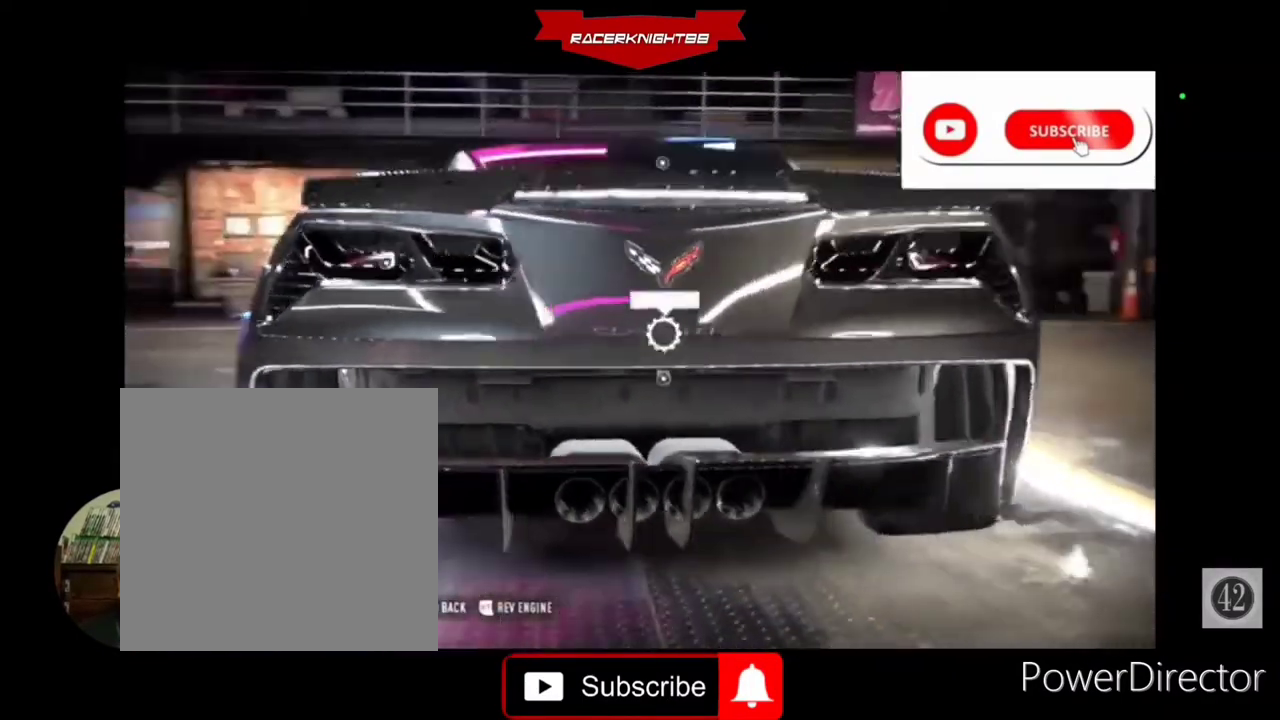
Gameplay with a controller (PlayStation layout); each line is a JSON object with the inputs held at the frame after it (dt_ms = milliseconds from this image to that frame). "events" lists button and stick changes between this image and that frame as [ms after this image, input, new state], when the widget could be followed in between. Not read: L3 R3 other_buttons.
{"dt_ms": 500, "buttons": [], "left_stick": "center", "right_stick": "center", "events": []}
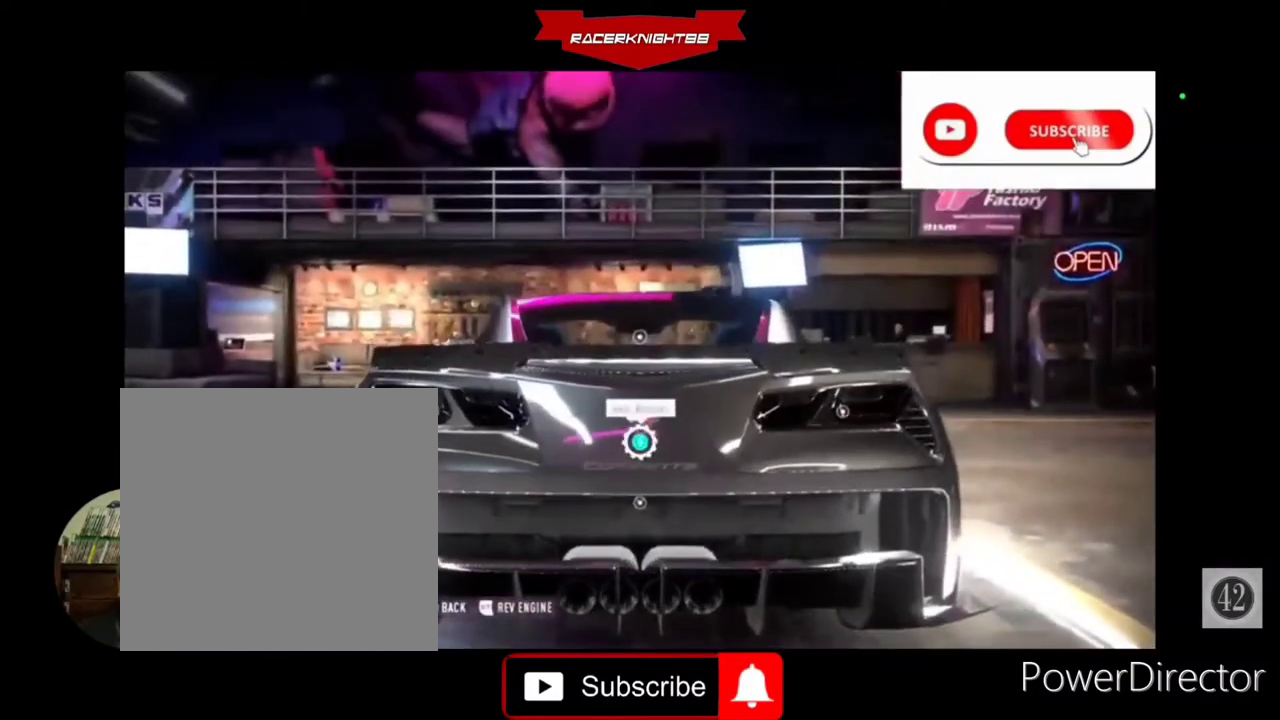
{"dt_ms": 500, "buttons": ["DPAD_UP"], "left_stick": "center", "right_stick": "center", "events": [[467, "DPAD_UP", "down"]]}
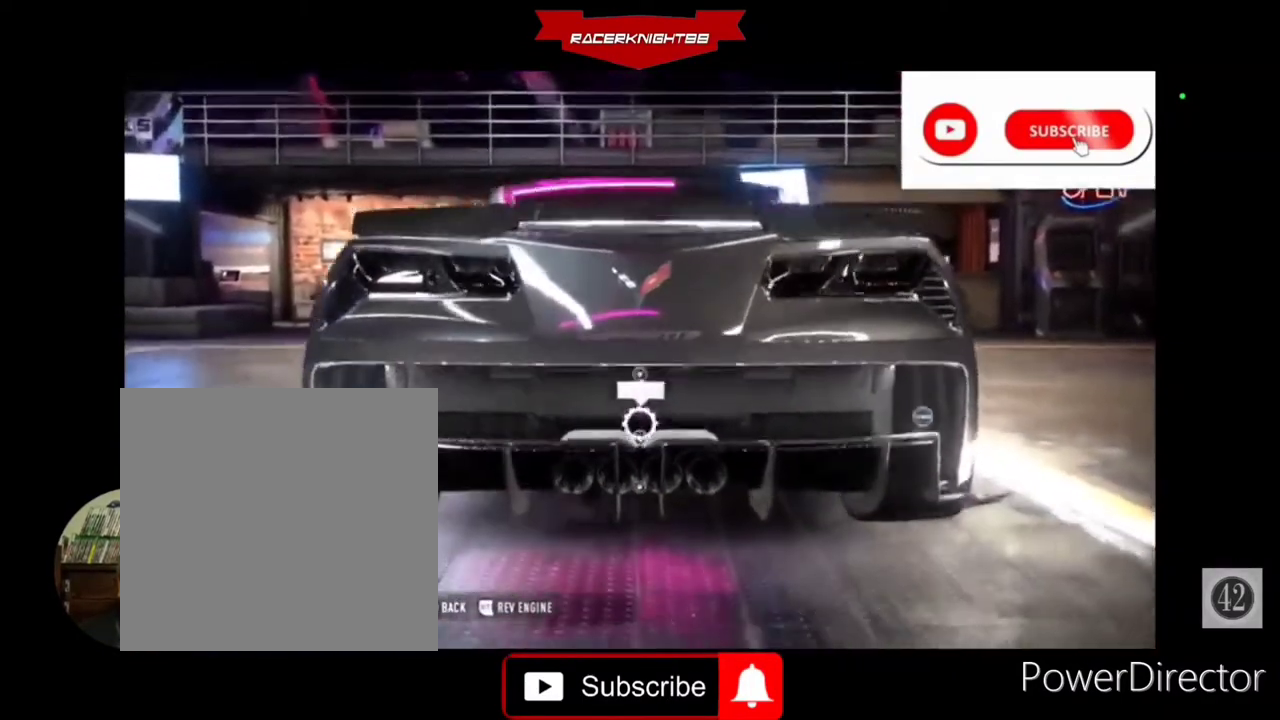
{"dt_ms": 1000, "buttons": ["DPAD_RIGHT"], "left_stick": "center", "right_stick": "center"}
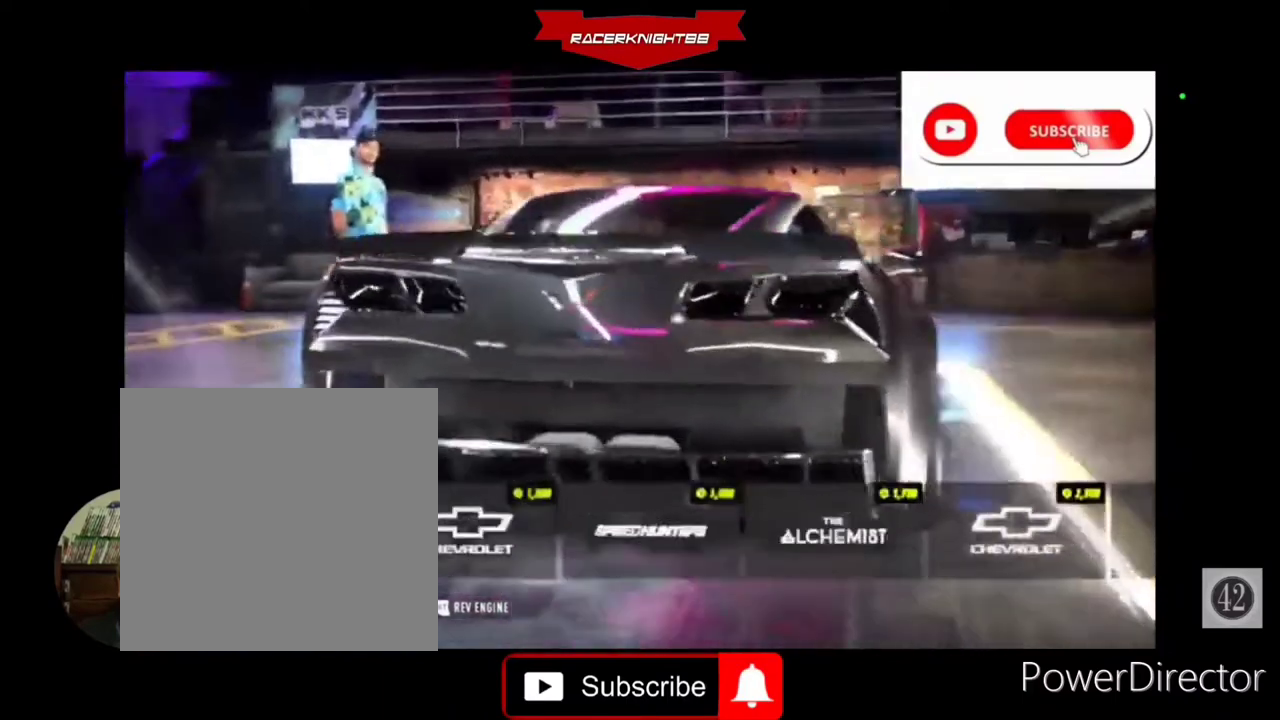
{"dt_ms": 500, "buttons": ["DPAD_RIGHT"], "left_stick": "center", "right_stick": "center", "events": []}
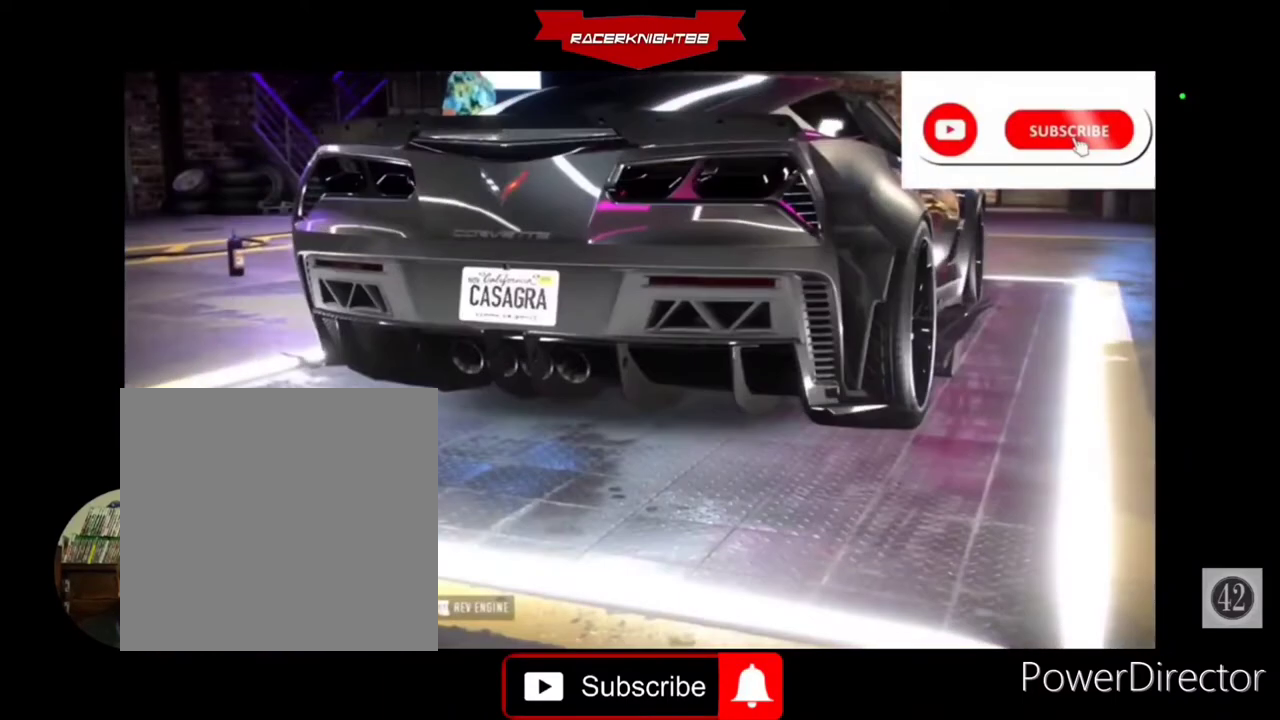
{"dt_ms": 500, "buttons": [], "left_stick": "center", "right_stick": "center", "events": [[333, "DPAD_RIGHT", "up"]]}
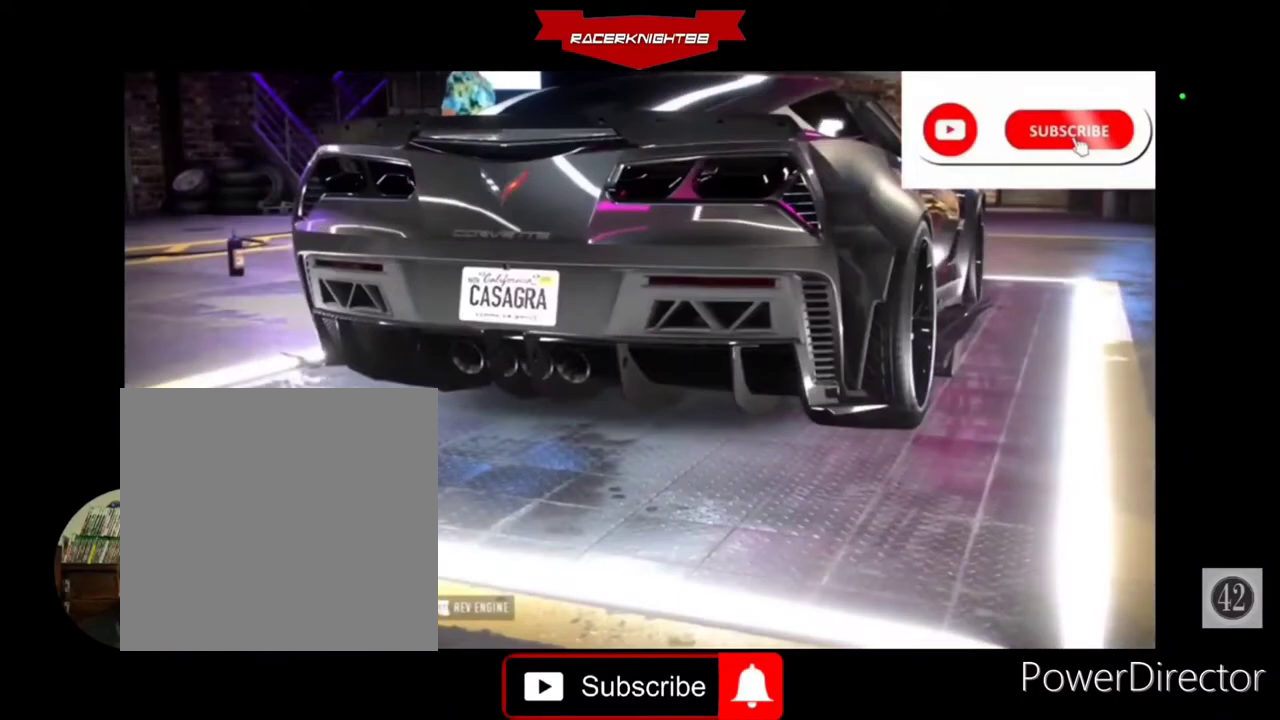
{"dt_ms": 1000, "buttons": [], "left_stick": "center", "right_stick": "center"}
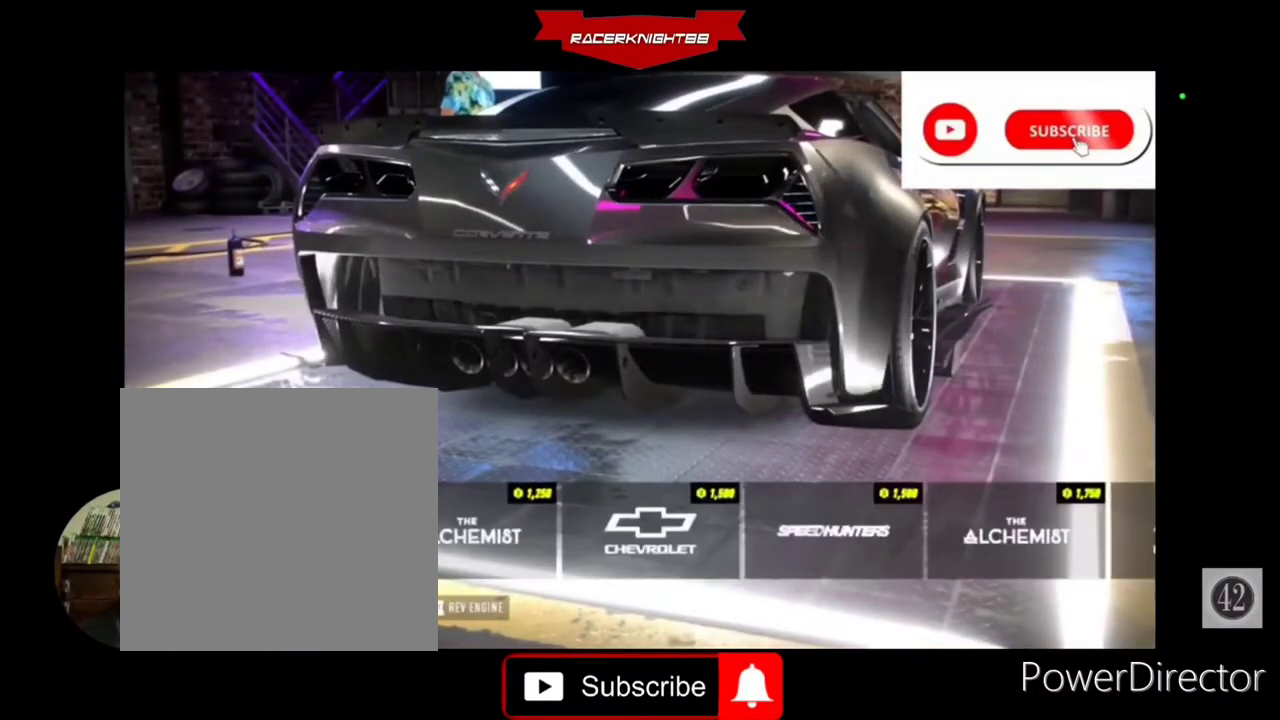
{"dt_ms": 500, "buttons": ["DPAD_RIGHT"], "left_stick": "center", "right_stick": "center", "events": [[233, "DPAD_RIGHT", "down"], [367, "DPAD_RIGHT", "up"], [500, "DPAD_RIGHT", "down"]]}
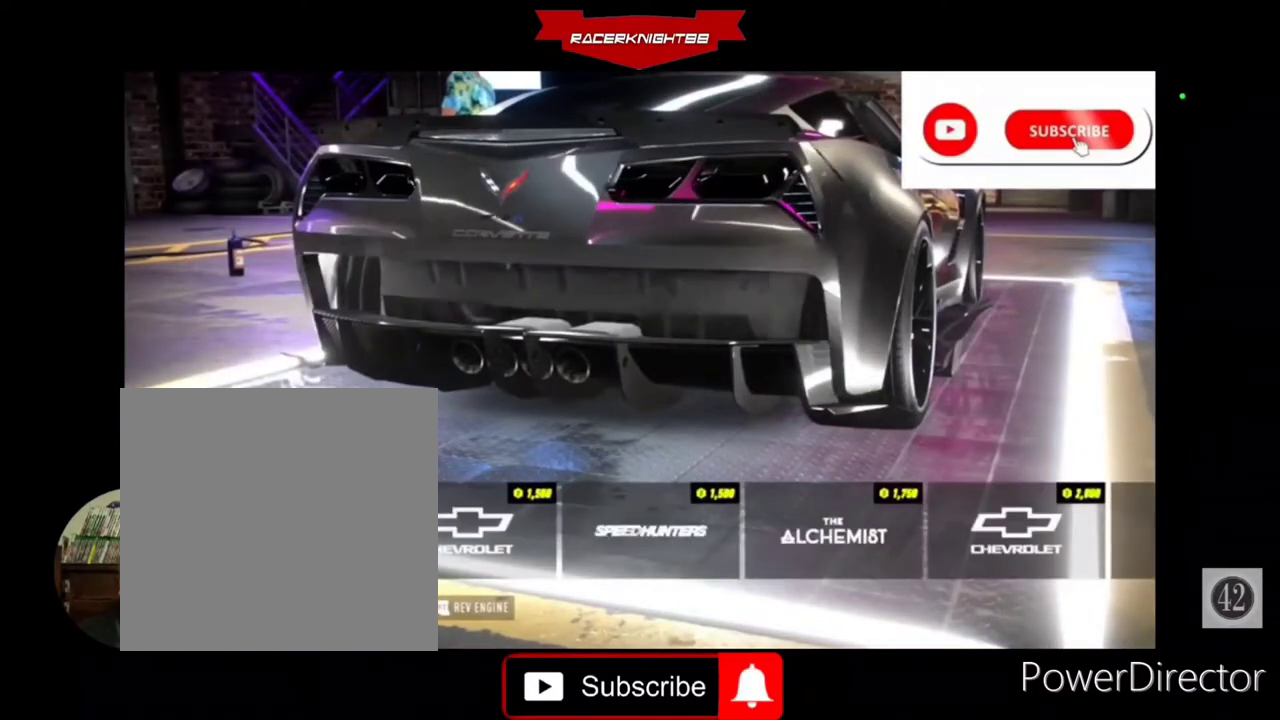
{"dt_ms": 500, "buttons": [], "left_stick": "center", "right_stick": "center", "events": [[67, "DPAD_RIGHT", "up"], [333, "DPAD_RIGHT", "down"], [500, "DPAD_RIGHT", "up"]]}
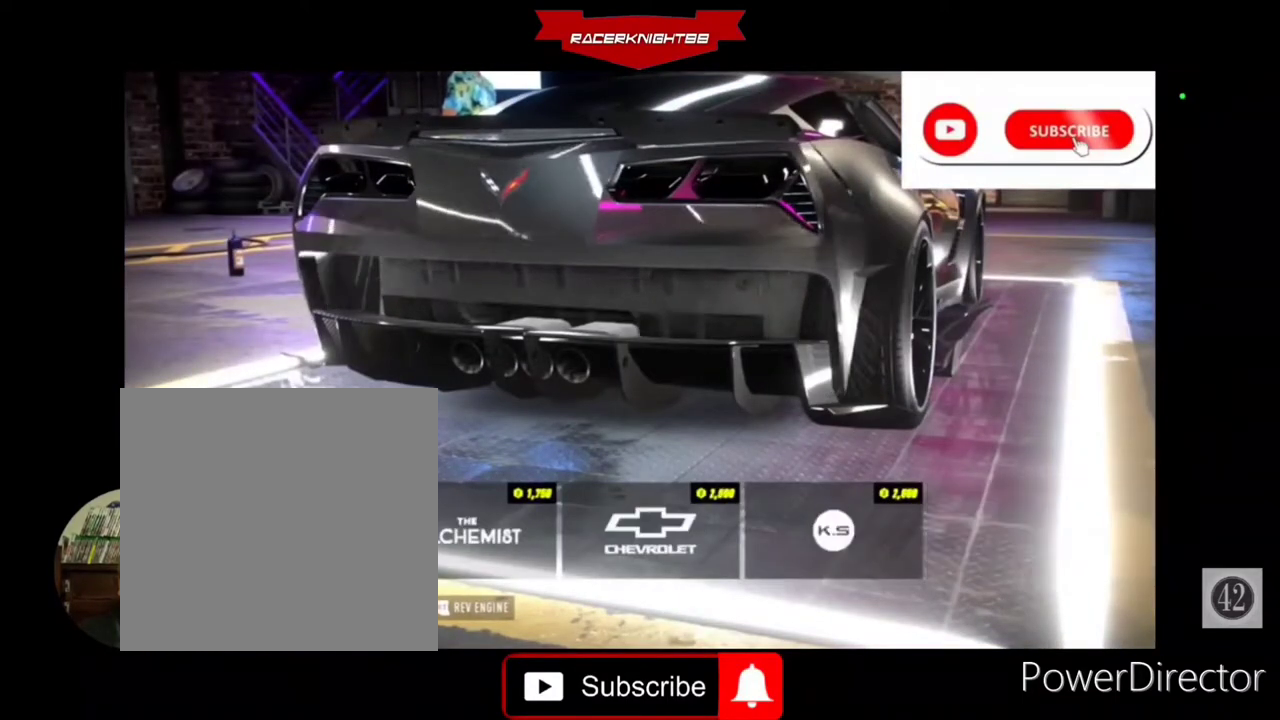
{"dt_ms": 500, "buttons": [], "left_stick": "center", "right_stick": "center", "events": [[233, "DPAD_RIGHT", "down"], [367, "DPAD_RIGHT", "up"]]}
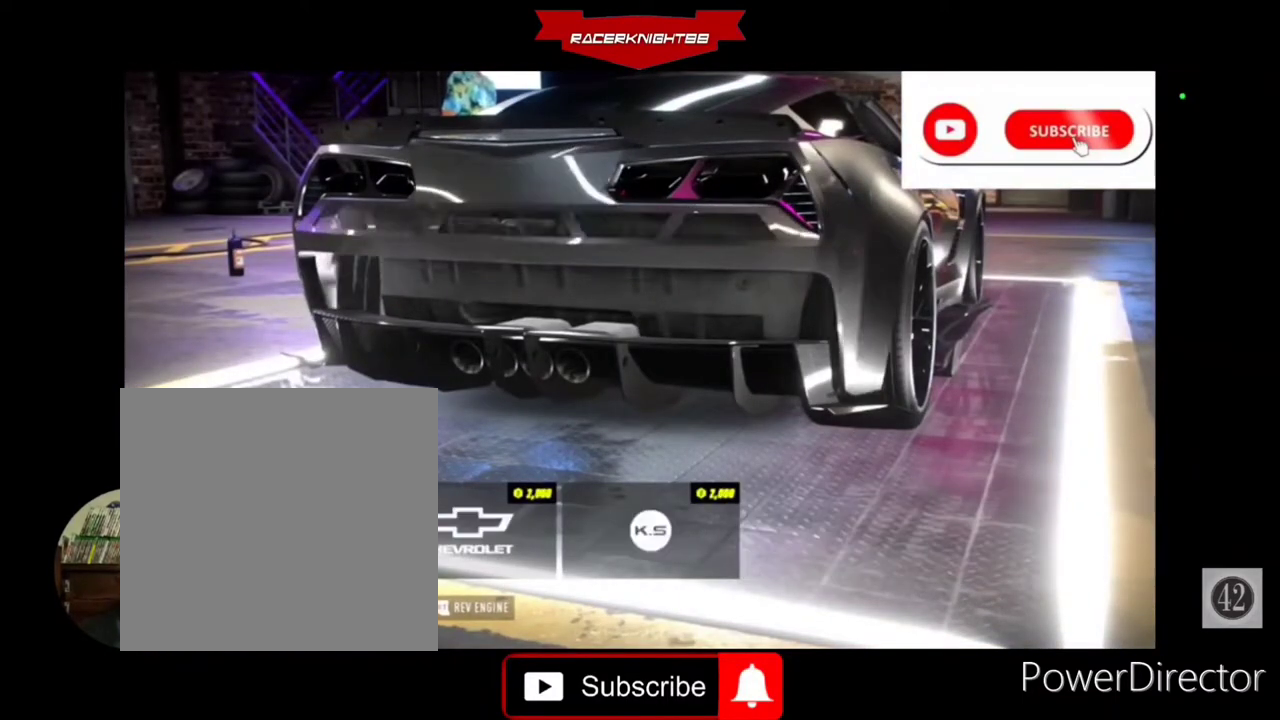
{"dt_ms": 500, "buttons": [], "left_stick": "center", "right_stick": "center", "events": [[33, "DPAD_RIGHT", "down"], [167, "DPAD_RIGHT", "up"]]}
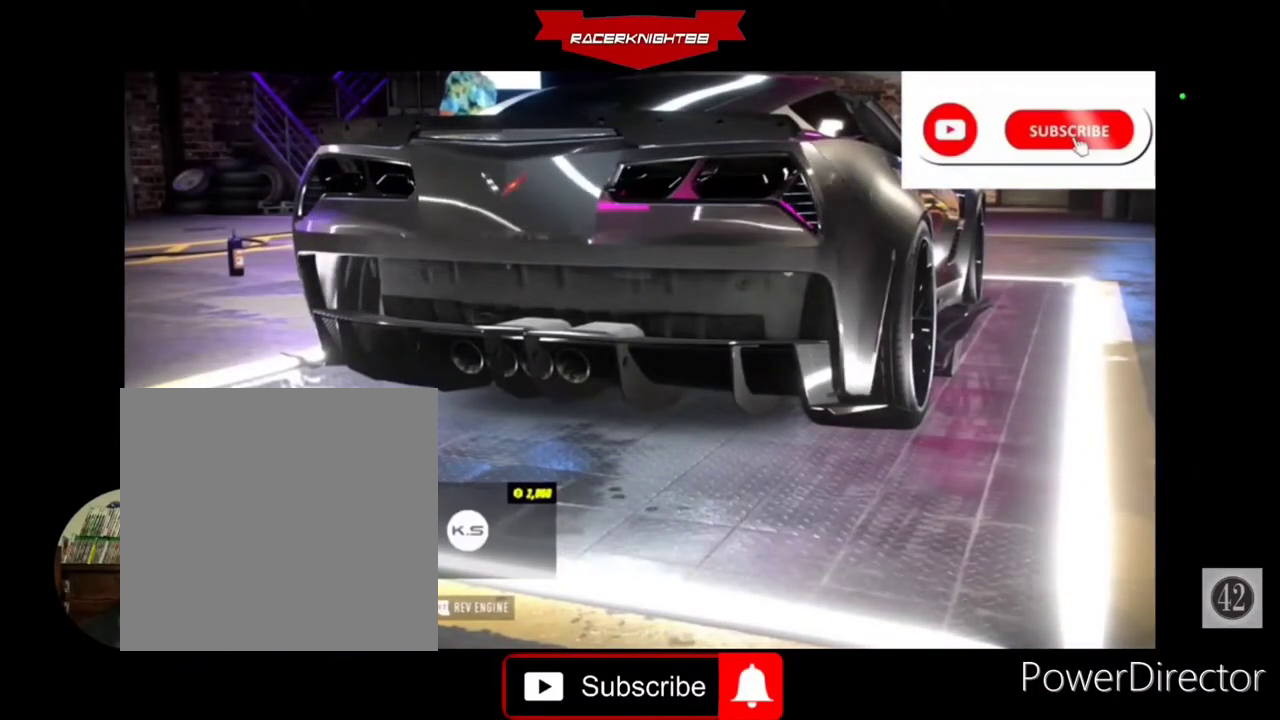
{"dt_ms": 500, "buttons": [], "left_stick": "center", "right_stick": "center"}
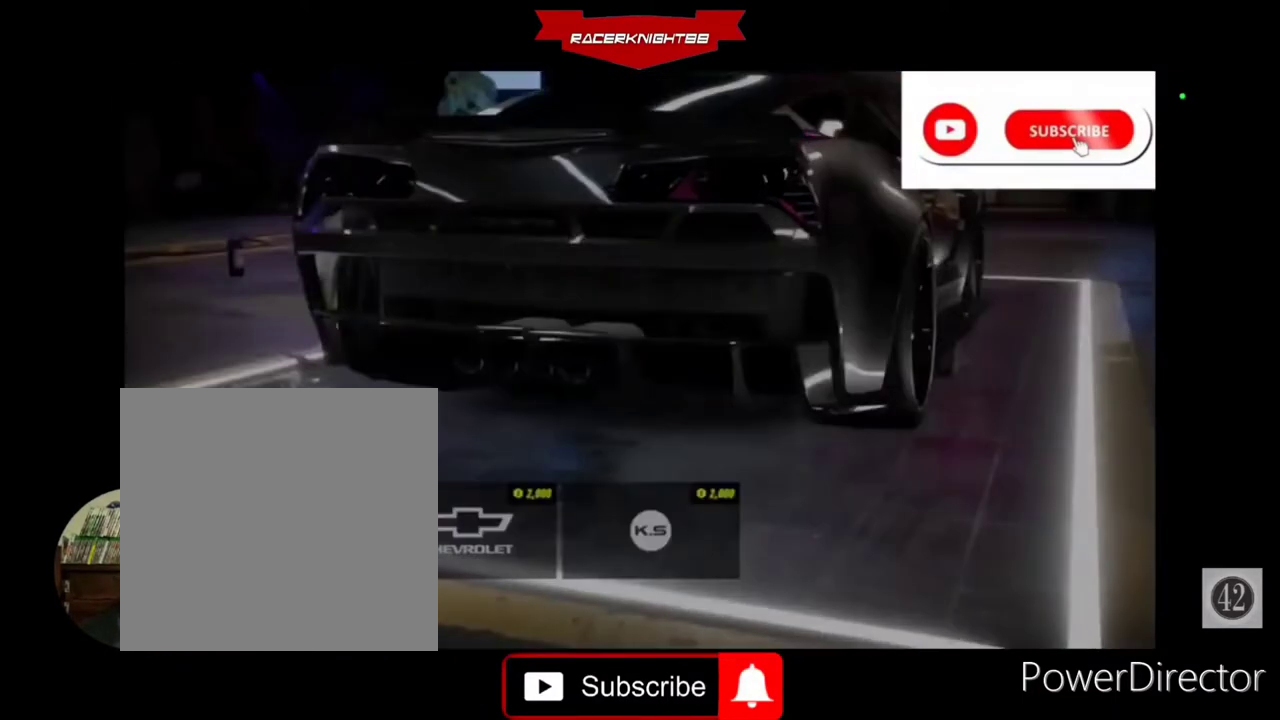
{"dt_ms": 500, "buttons": [], "left_stick": "center", "right_stick": "center", "events": [[33, "CROSS", "down"], [100, "CROSS", "up"]]}
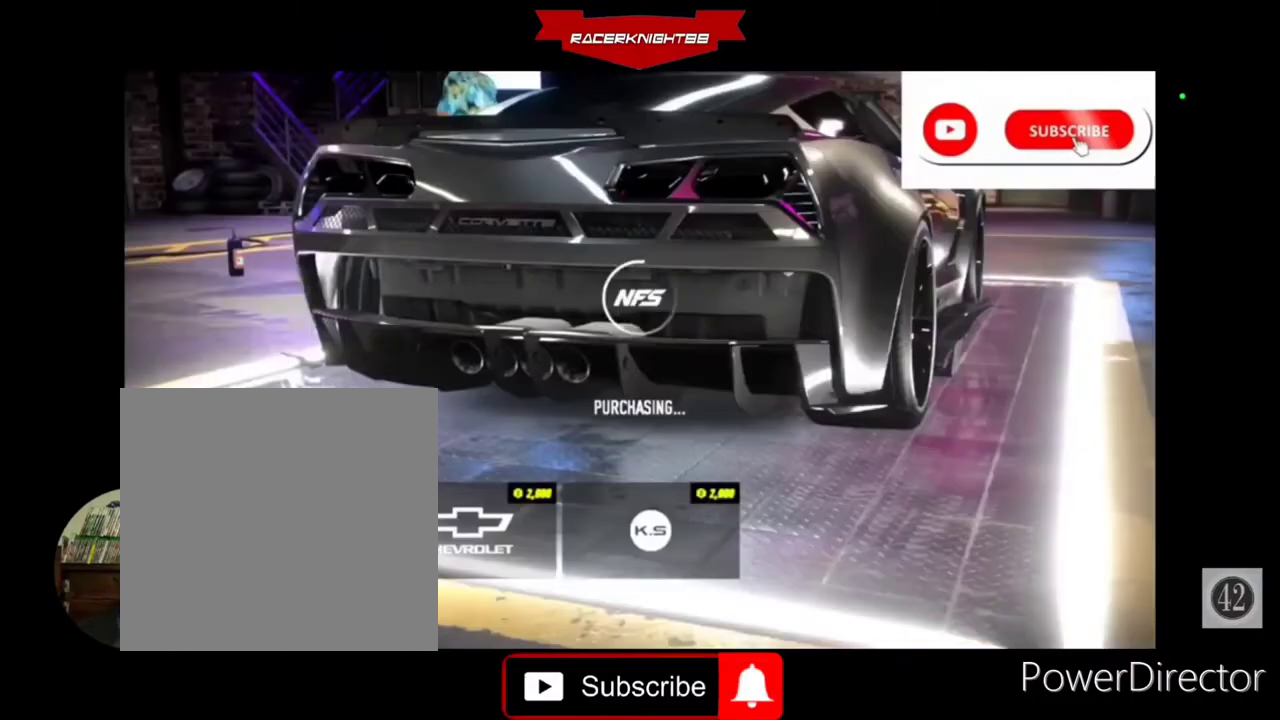
{"dt_ms": 500, "buttons": [], "left_stick": "center", "right_stick": "center", "events": []}
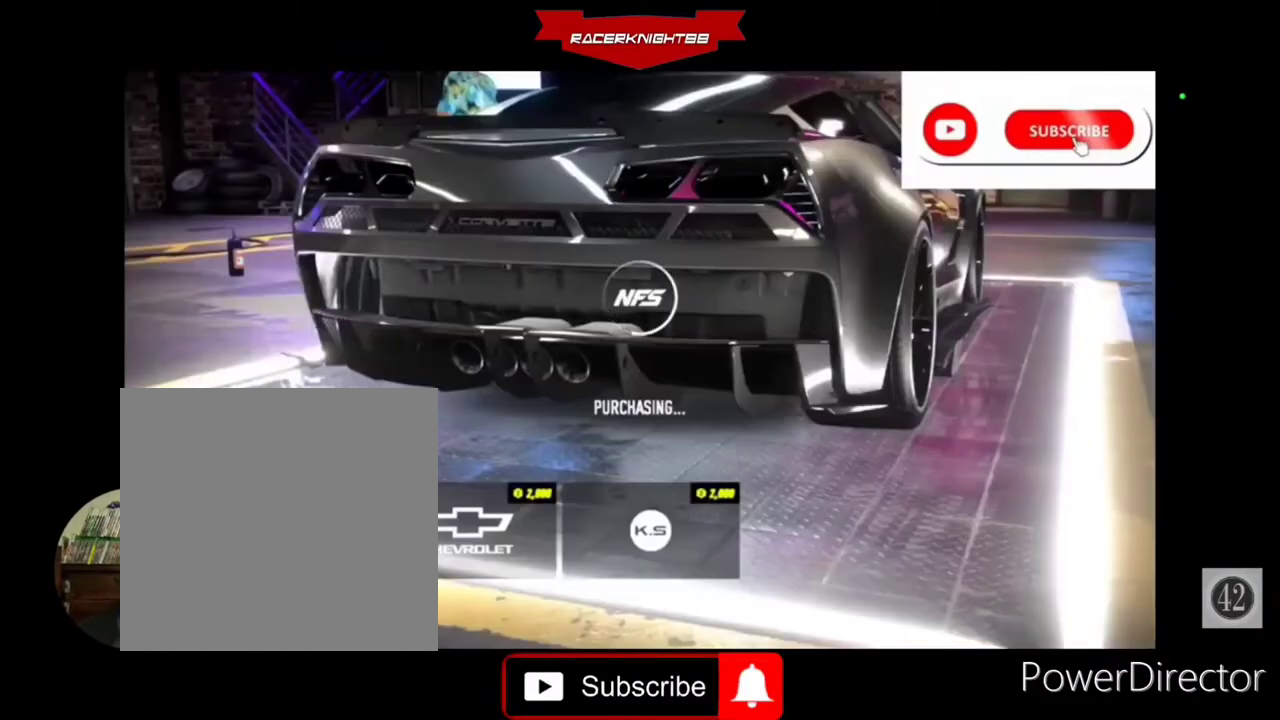
{"dt_ms": 500, "buttons": [], "left_stick": "center", "right_stick": "center", "events": []}
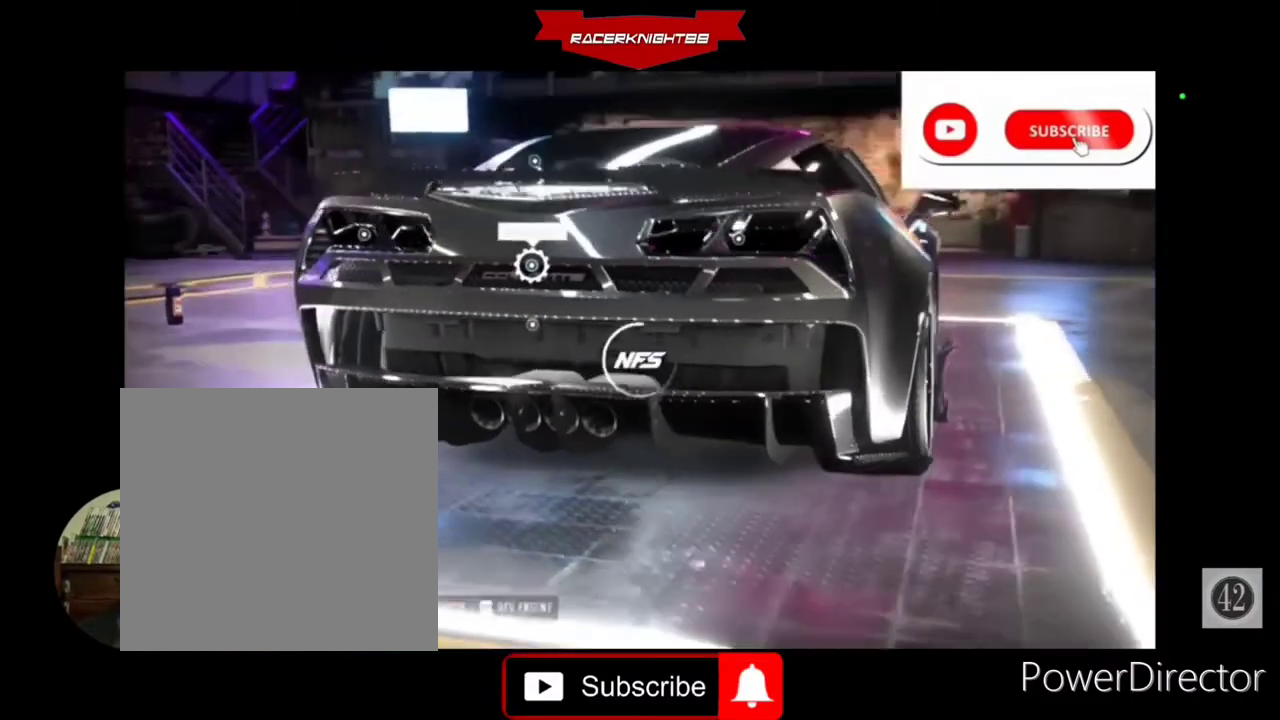
{"dt_ms": 500, "buttons": [], "left_stick": "center", "right_stick": "center", "events": []}
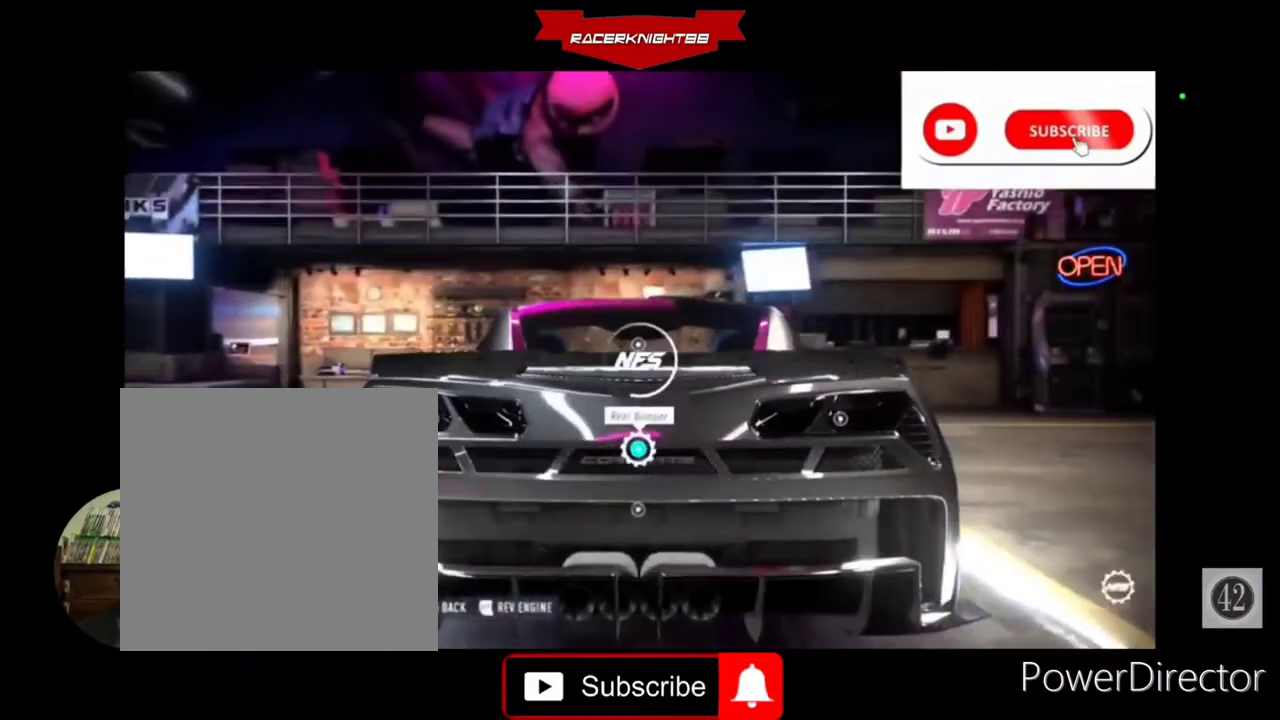
{"dt_ms": 500, "buttons": [], "left_stick": "center", "right_stick": "center", "events": []}
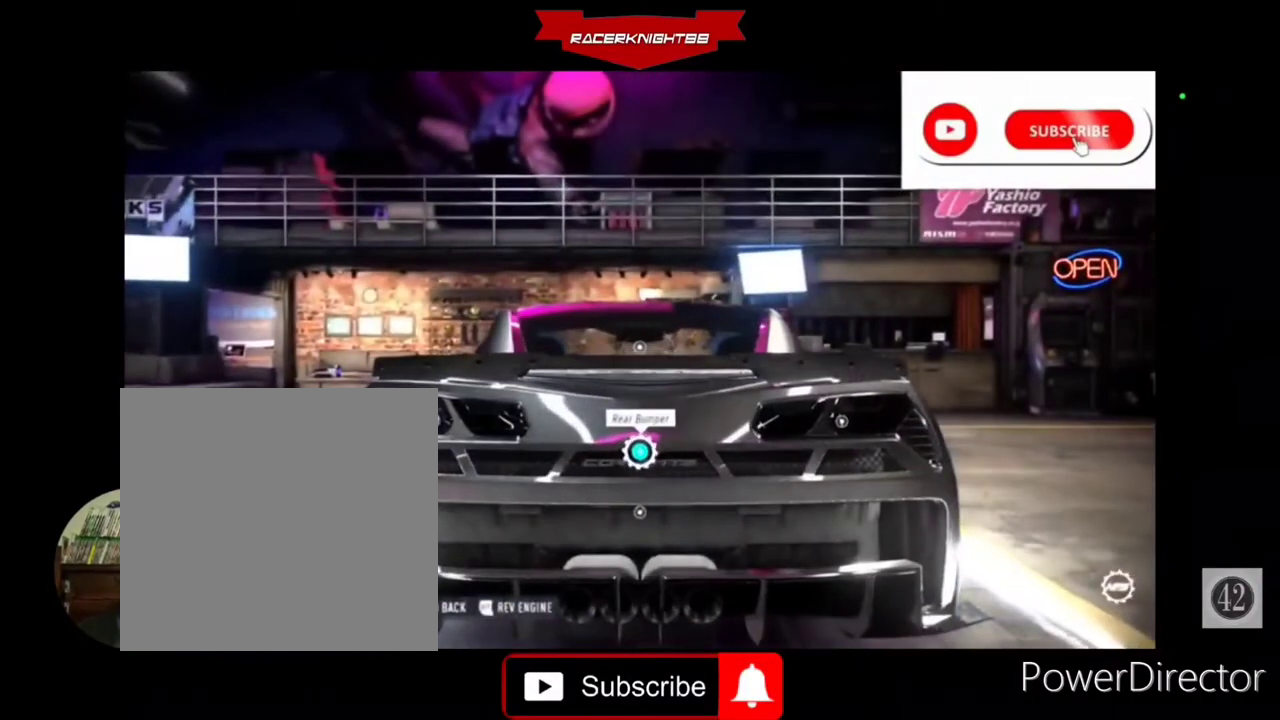
{"dt_ms": 500, "buttons": [], "left_stick": "center", "right_stick": "center", "events": [[367, "DPAD_UP", "down"], [500, "DPAD_UP", "up"]]}
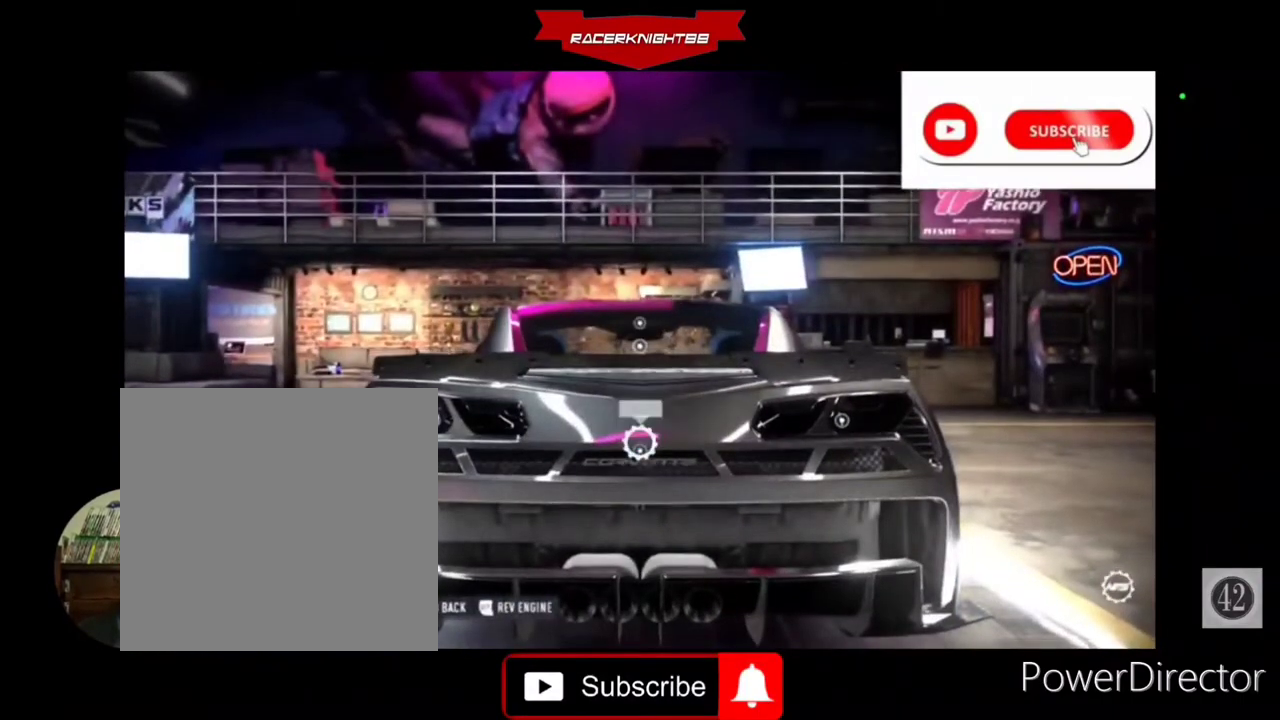
{"dt_ms": 500, "buttons": ["DPAD_RIGHT"], "left_stick": "center", "right_stick": "center", "events": [[100, "CROSS", "down"], [200, "CROSS", "up"], [267, "DPAD_RIGHT", "down"]]}
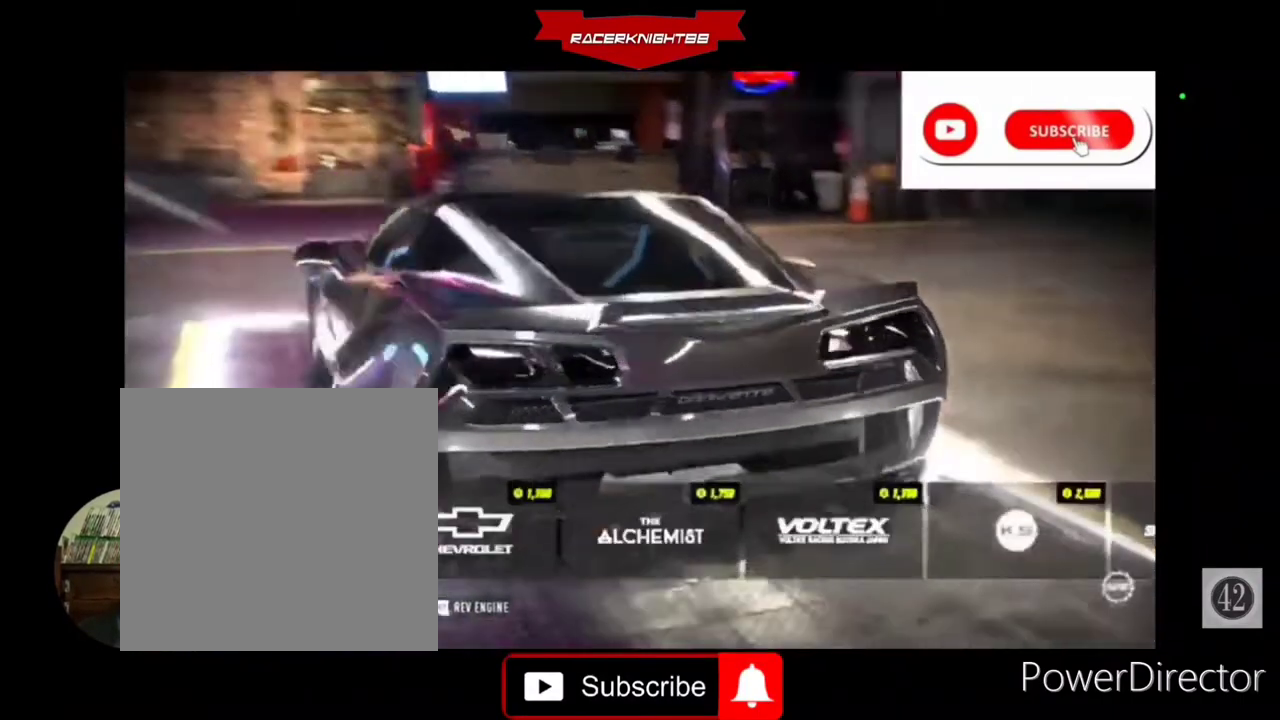
{"dt_ms": 500, "buttons": ["DPAD_RIGHT"], "left_stick": "center", "right_stick": "center", "events": []}
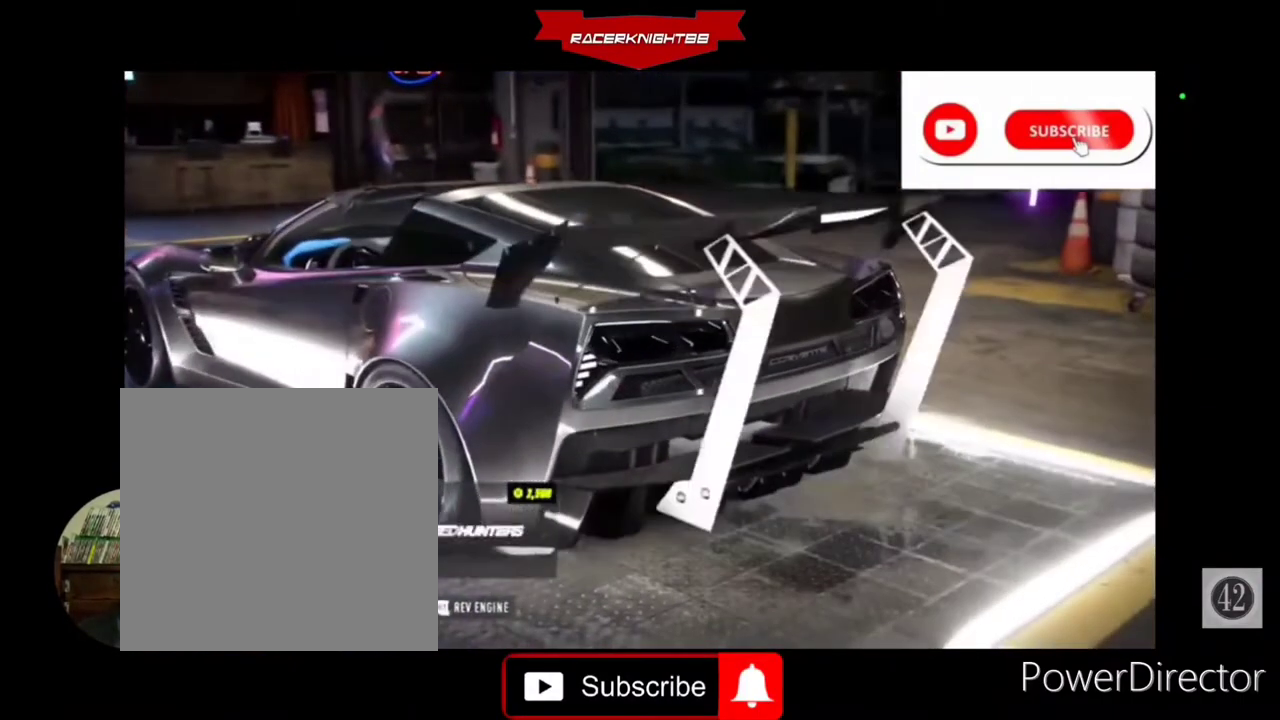
{"dt_ms": 500, "buttons": [], "left_stick": "center", "right_stick": "center", "events": [[233, "DPAD_RIGHT", "up"]]}
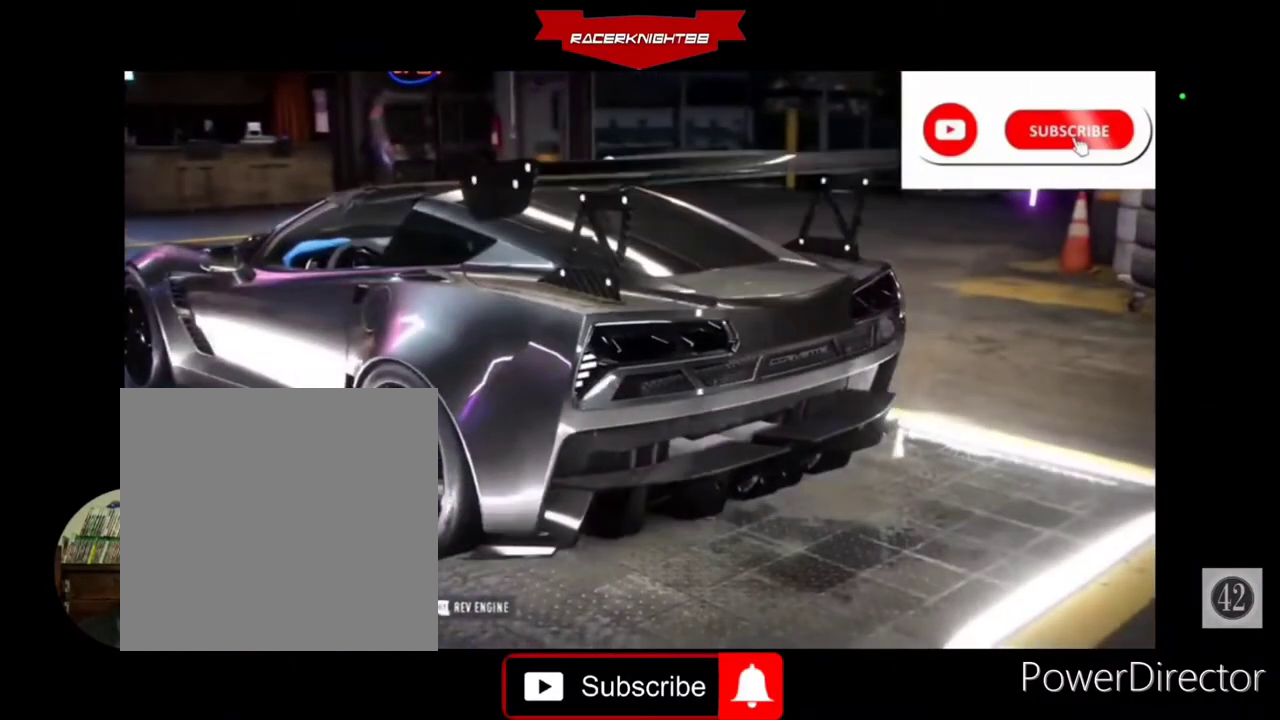
{"dt_ms": 500, "buttons": ["TRIANGLE"], "left_stick": "center", "right_stick": "center", "events": [[500, "TRIANGLE", "down"]]}
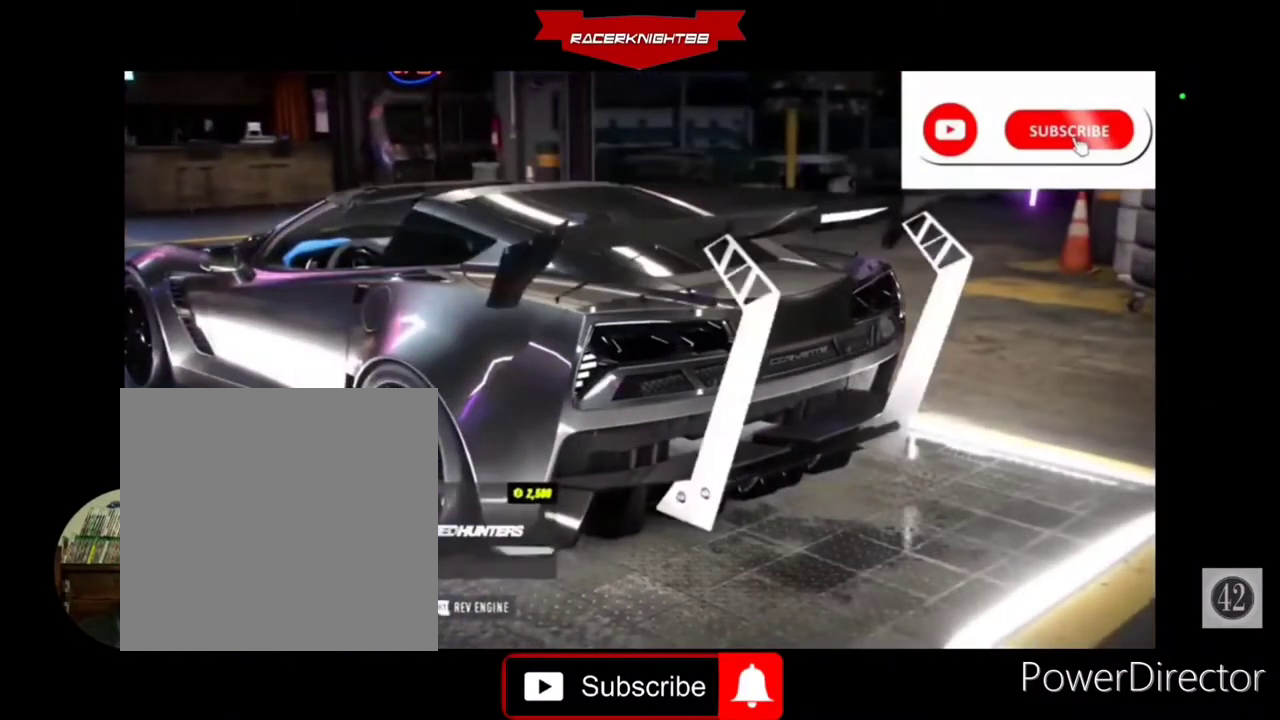
{"dt_ms": 500, "buttons": [], "left_stick": "center", "right_stick": "center", "events": [[167, "TRIANGLE", "up"]]}
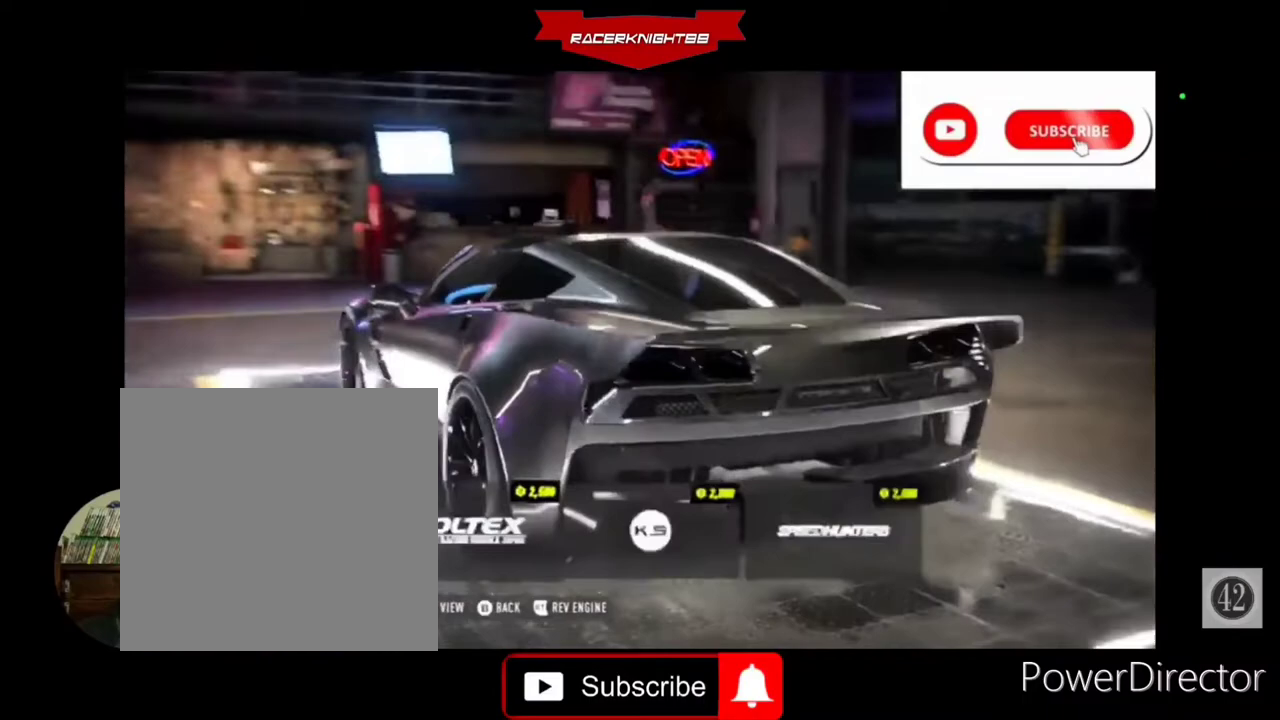
{"dt_ms": 500, "buttons": [], "left_stick": "center", "right_stick": "right"}
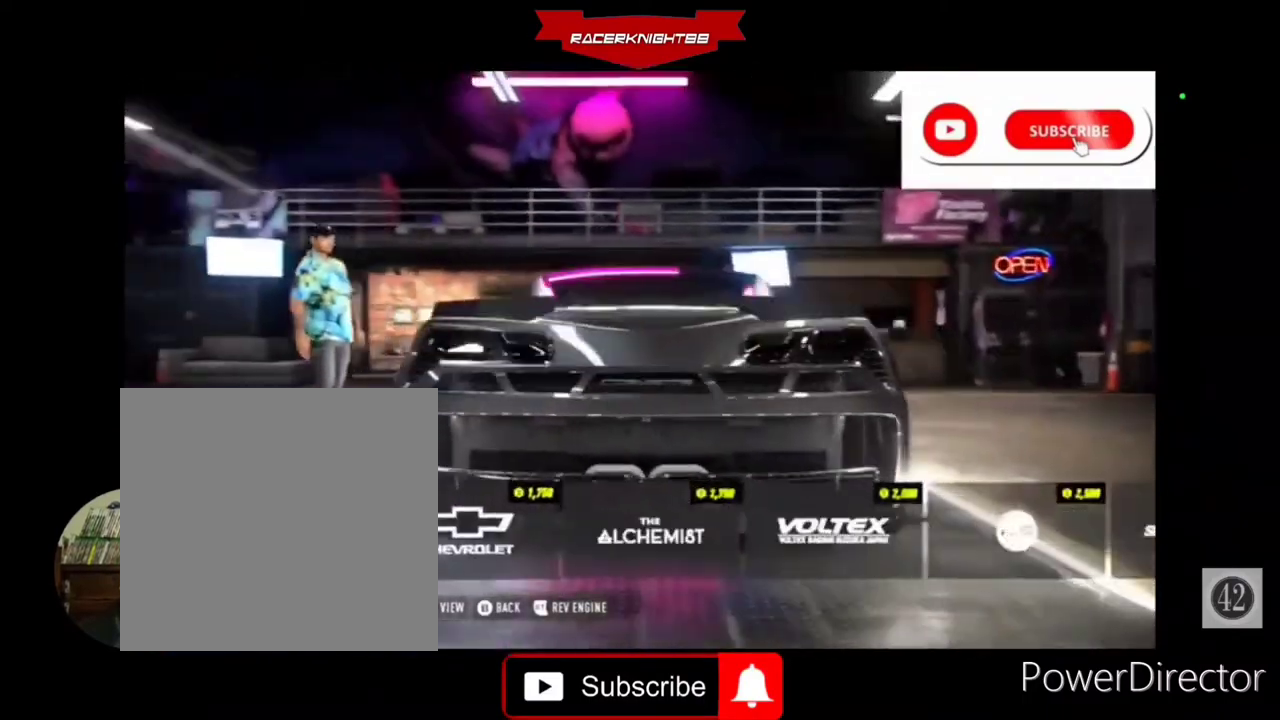
{"dt_ms": 500, "buttons": [], "left_stick": "center", "right_stick": "right", "events": []}
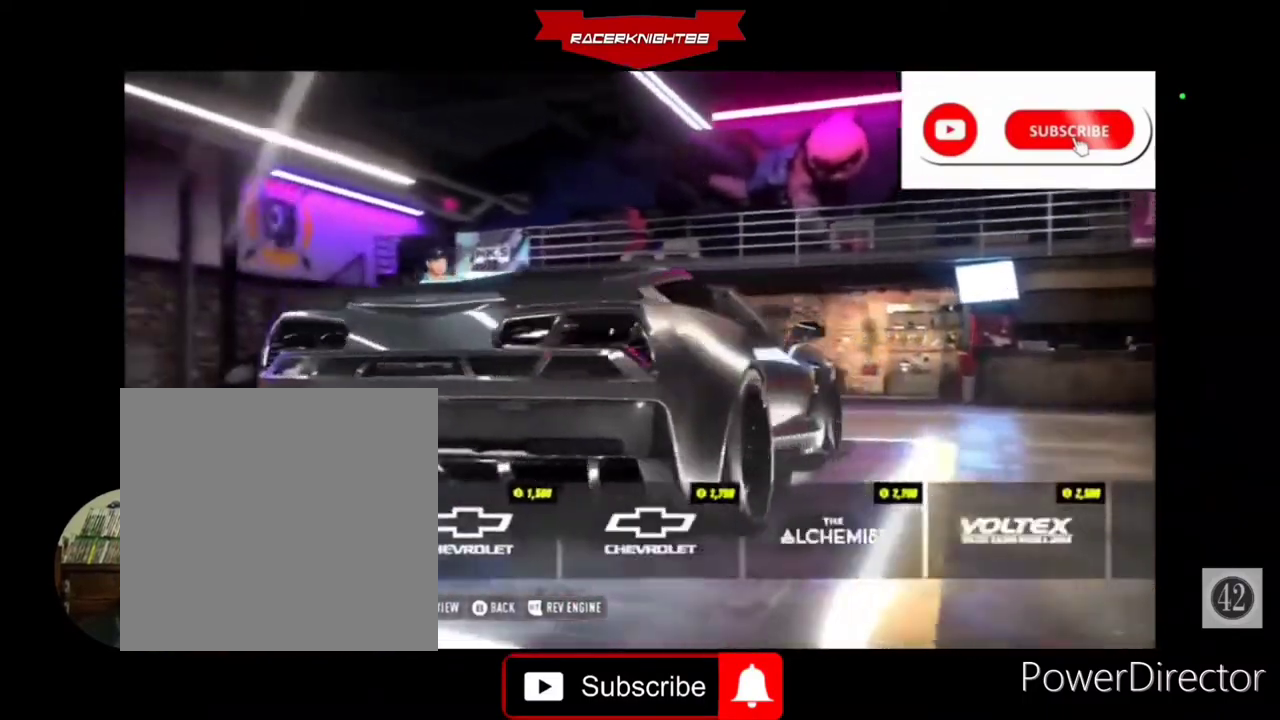
{"dt_ms": 500, "buttons": ["DPAD_RIGHT"], "left_stick": "center", "right_stick": "right", "events": [[267, "DPAD_RIGHT", "down"]]}
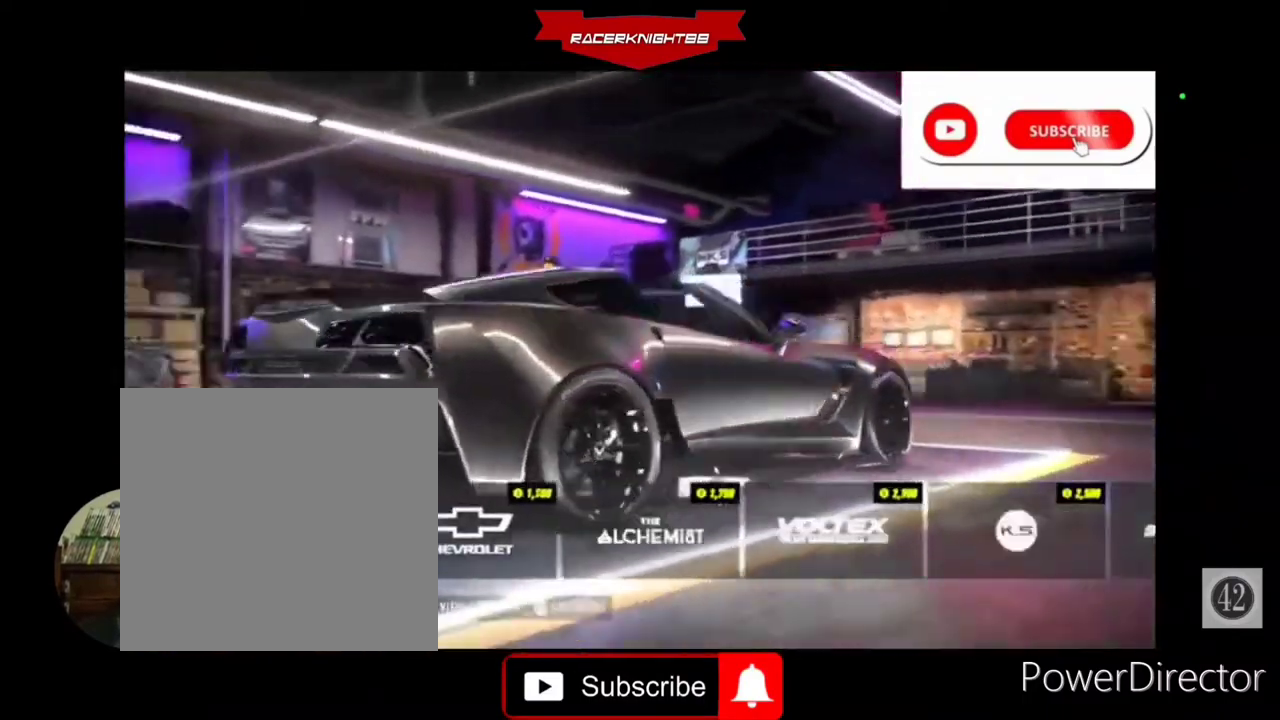
{"dt_ms": 500, "buttons": ["DPAD_RIGHT"], "left_stick": "center", "right_stick": "right", "events": []}
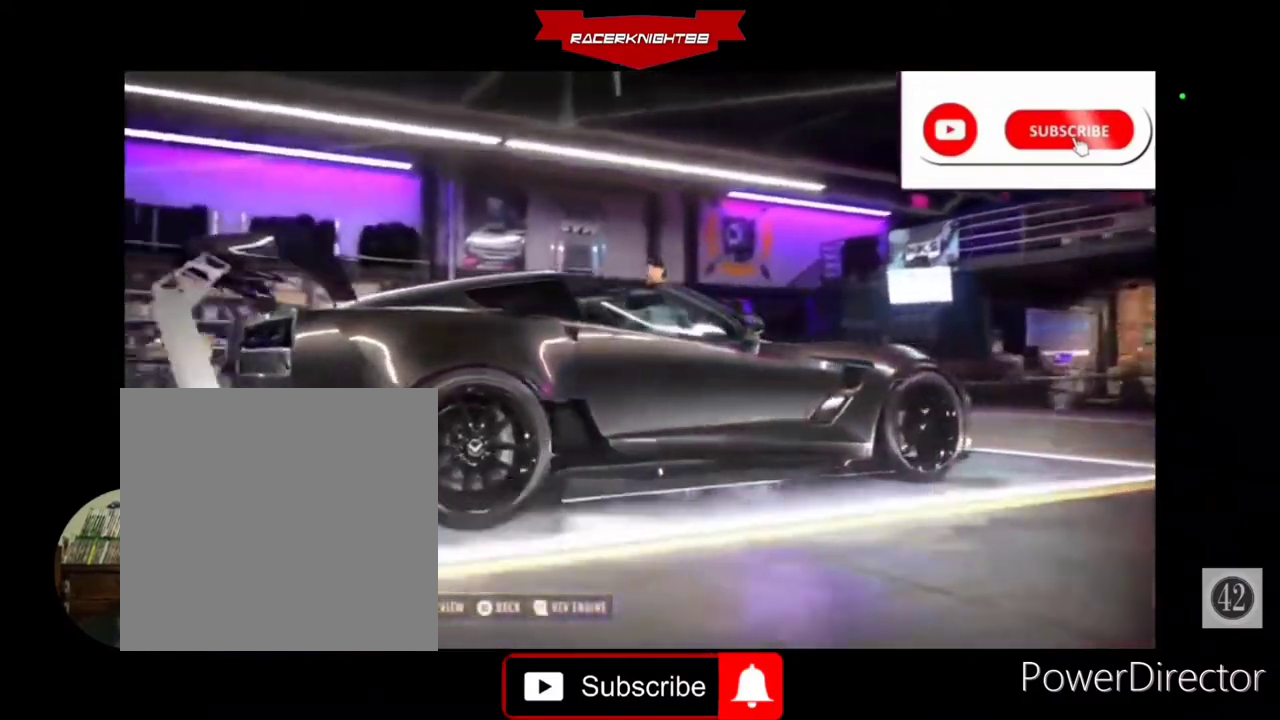
{"dt_ms": 500, "buttons": [], "left_stick": "center", "right_stick": "right", "events": [[200, "DPAD_RIGHT", "up"]]}
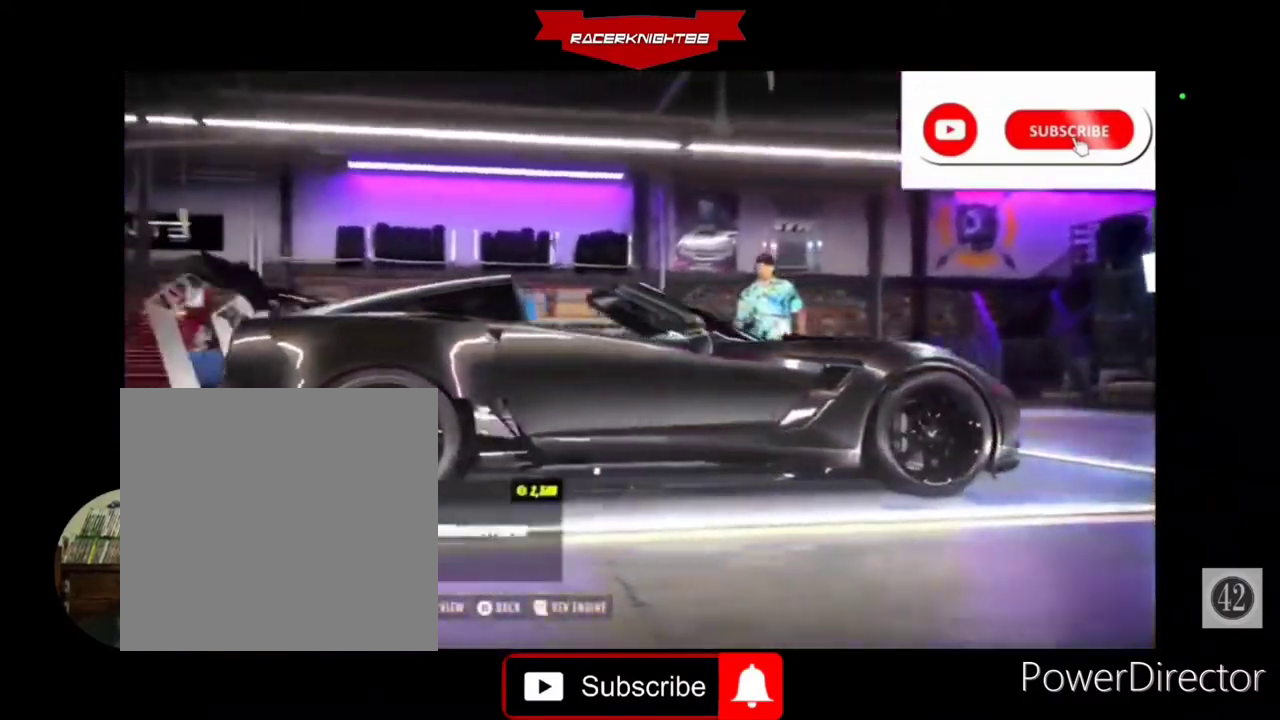
{"dt_ms": 500, "buttons": ["CROSS"], "left_stick": "center", "right_stick": "right", "events": [[433, "CROSS", "down"]]}
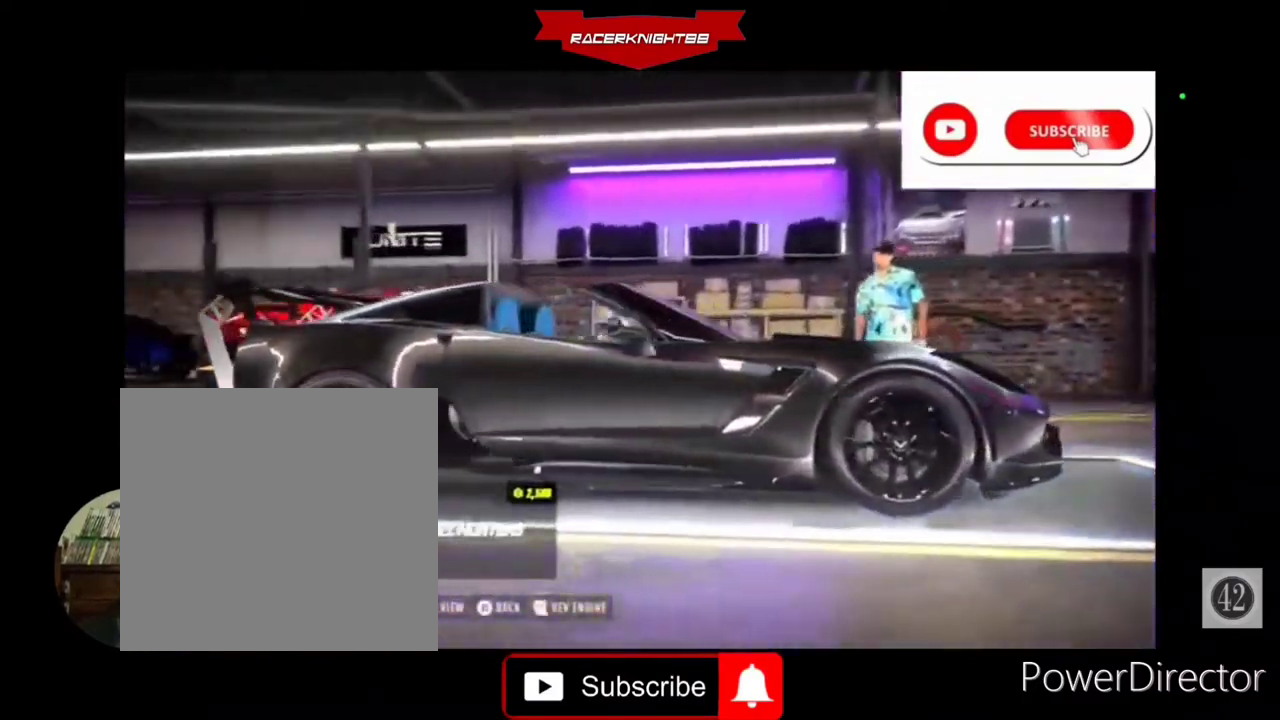
{"dt_ms": 500, "buttons": [], "left_stick": "center", "right_stick": "right", "events": [[67, "CROSS", "up"], [167, "CROSS", "down"], [367, "CROSS", "up"]]}